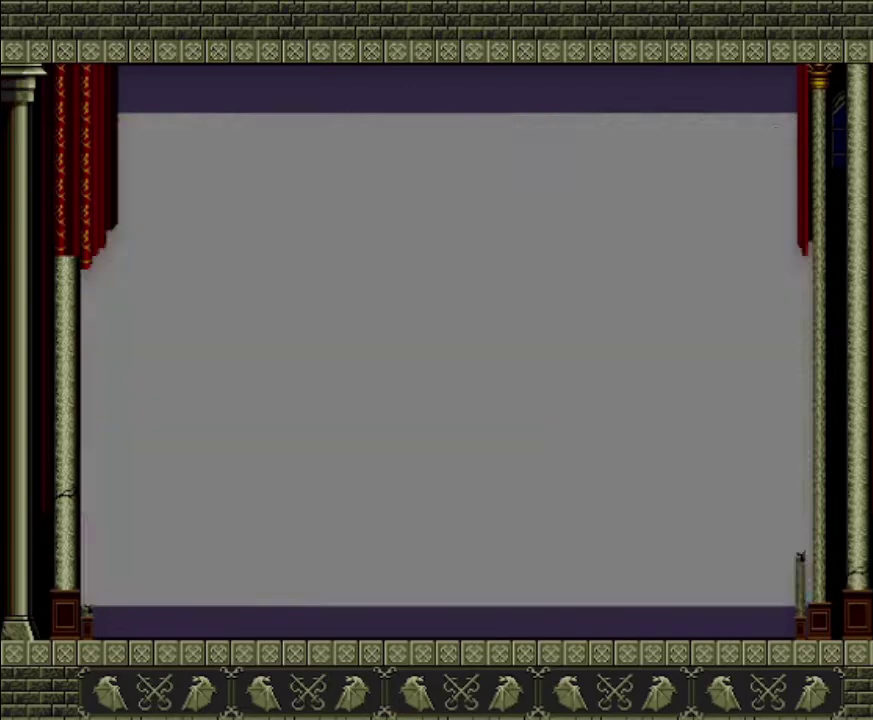
Gameplay with a controller (PlayStation layout); each line is a JSON object with the inputs held at the frame after it. "events" lists button and stick changes between this image and that frame as [ms after this image, input, new state], when the widget could be followed in between. This overlay highlights the sticks when they move; stick clicks (L3 R3) are not distinguishable. Not read: L3 R3 right_stick.
{"buttons": [], "left_stick": "left", "events": [[100, "left_stick", "center"], [433, "left_stick", "left"]]}
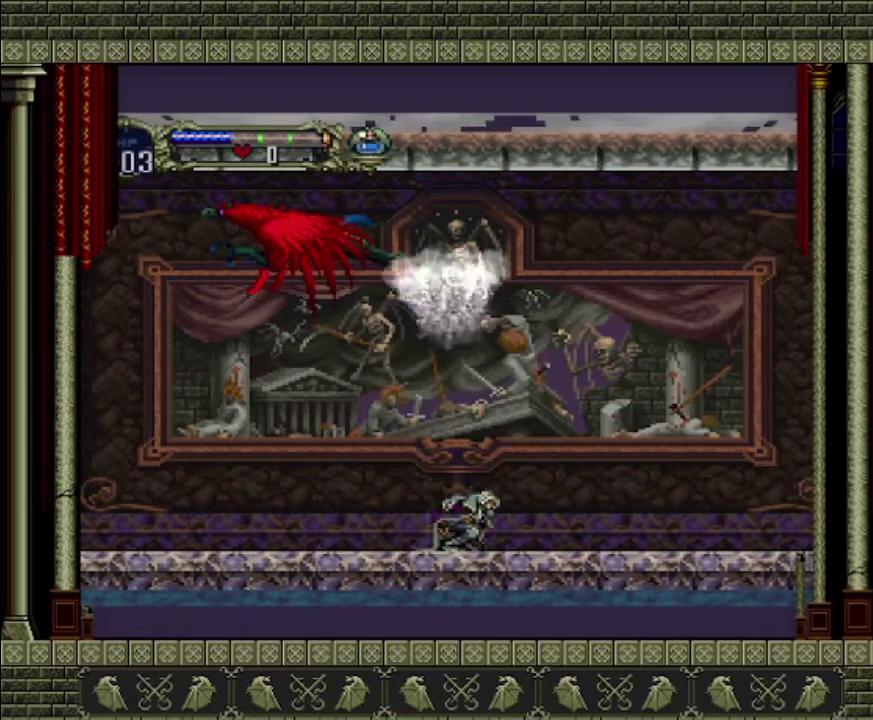
{"buttons": [], "left_stick": "left", "events": []}
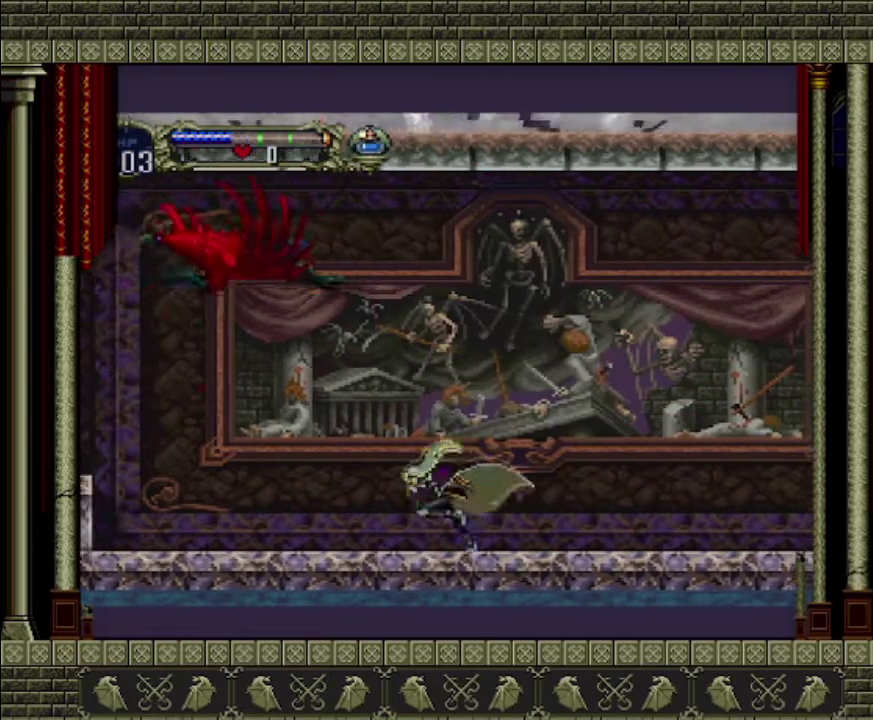
{"buttons": [], "left_stick": "center", "events": [[233, "left_stick", "center"]]}
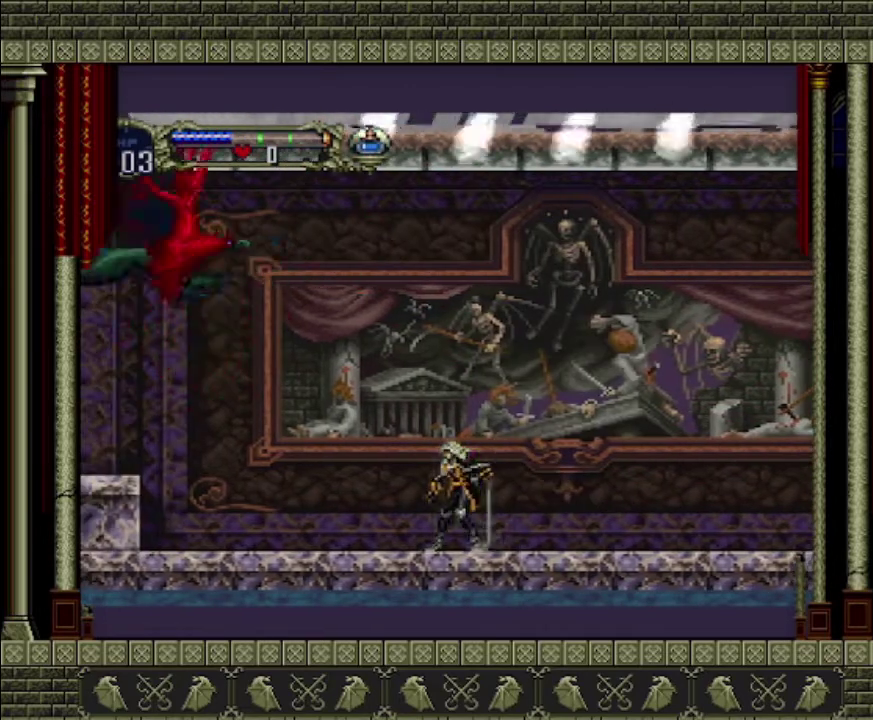
{"buttons": [], "left_stick": "center", "events": []}
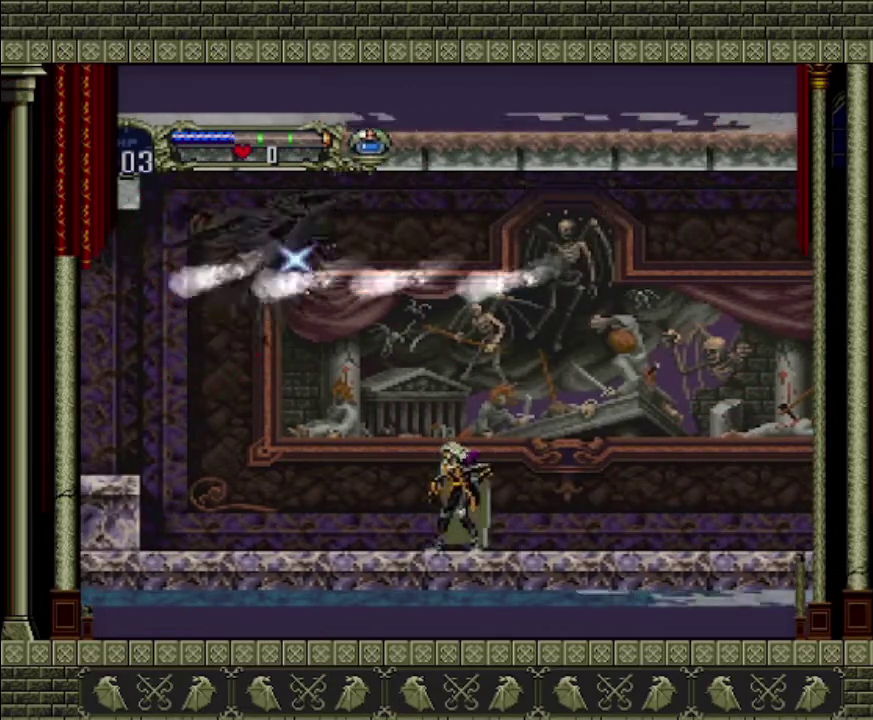
{"buttons": [], "left_stick": "center", "events": []}
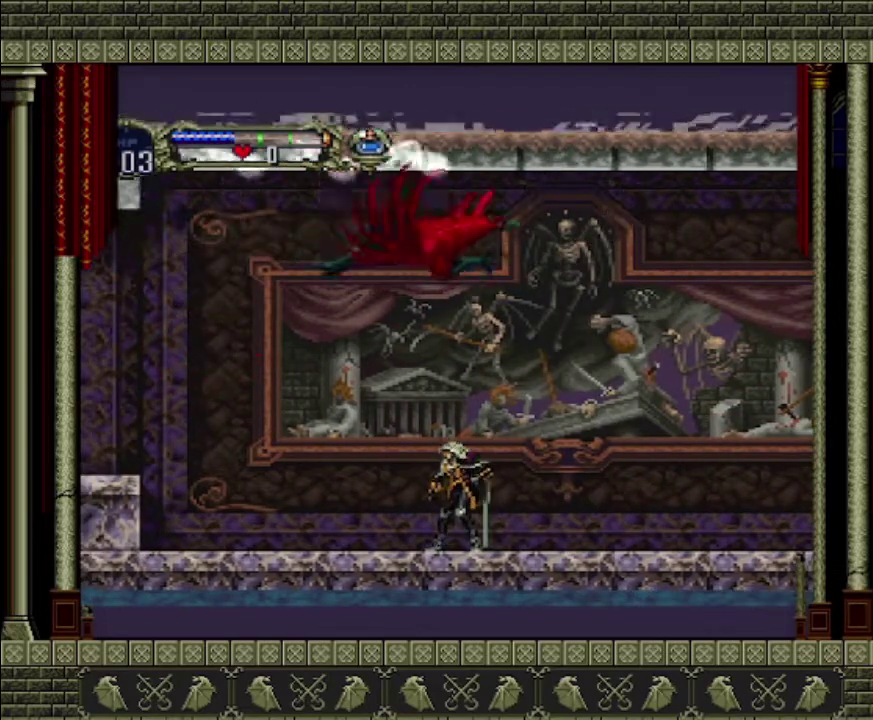
{"buttons": [], "left_stick": "right", "events": [[133, "left_stick", "left"], [333, "left_stick", "up-left"], [467, "left_stick", "right"]]}
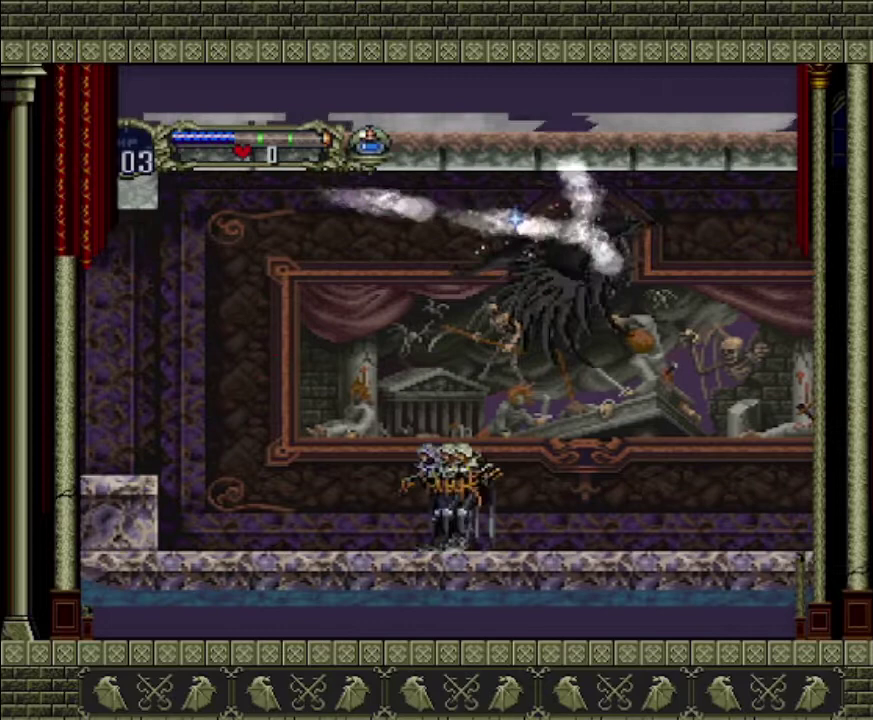
{"buttons": [], "left_stick": "center", "events": [[33, "left_stick", "center"], [267, "left_stick", "right"], [433, "left_stick", "center"]]}
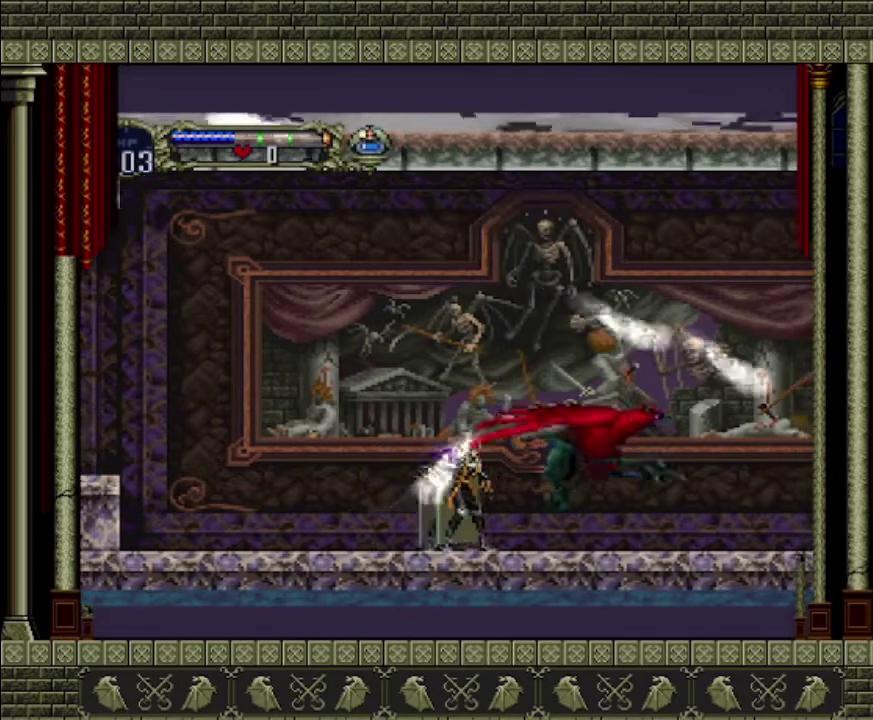
{"buttons": ["SQUARE"], "left_stick": "down", "events": [[33, "left_stick", "right"], [167, "left_stick", "center"], [267, "left_stick", "down"], [433, "SQUARE", "down"]]}
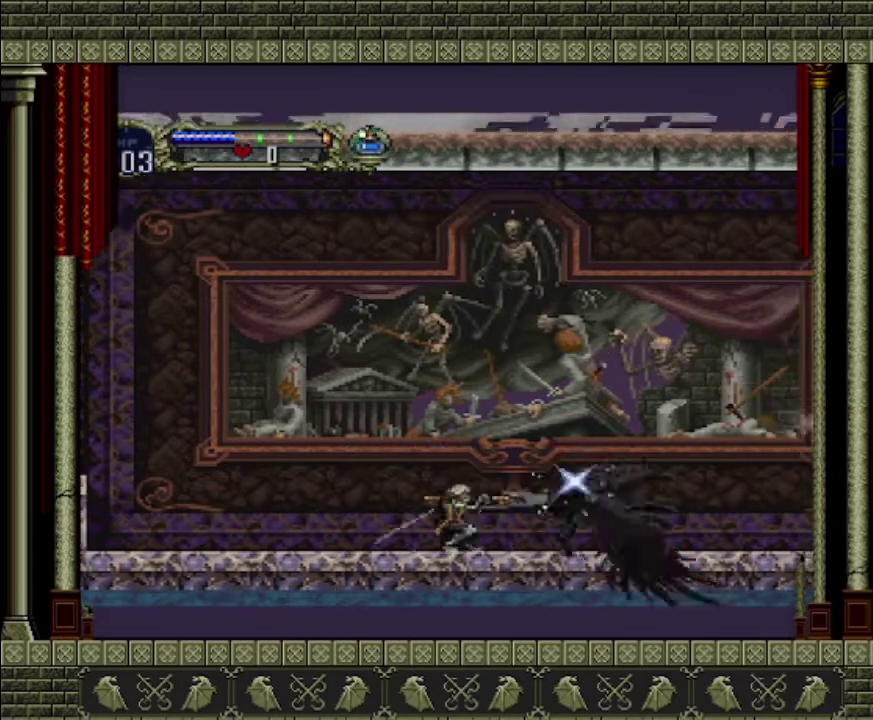
{"buttons": [], "left_stick": "down", "events": [[33, "SQUARE", "up"], [100, "SQUARE", "down"], [167, "SQUARE", "up"], [267, "SQUARE", "down"], [333, "SQUARE", "up"], [400, "SQUARE", "down"], [467, "SQUARE", "up"]]}
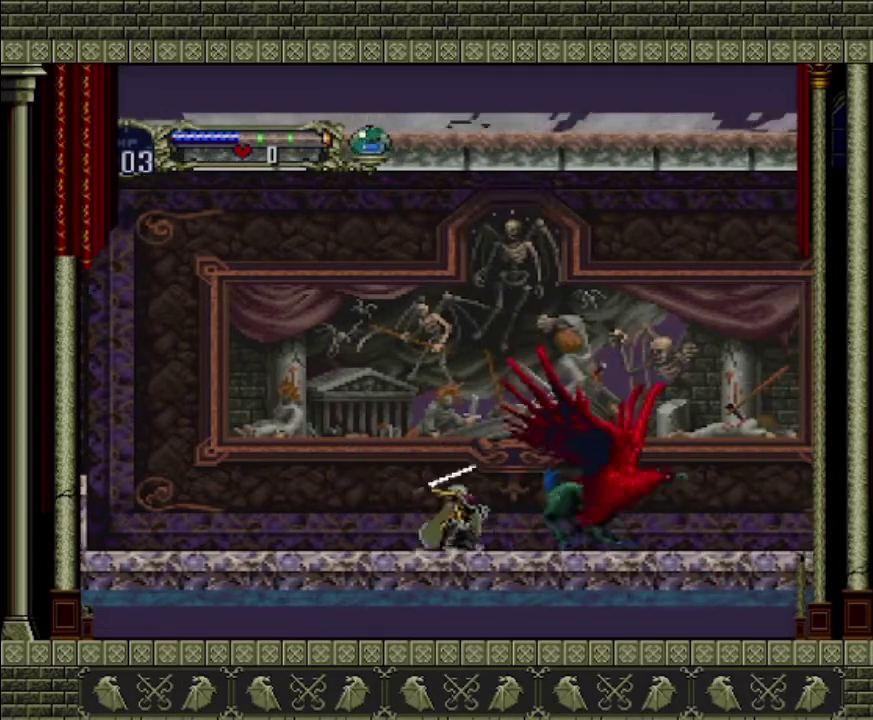
{"buttons": ["SQUARE"], "left_stick": "down", "events": [[33, "SQUARE", "down"], [100, "SQUARE", "up"], [300, "SQUARE", "down"]]}
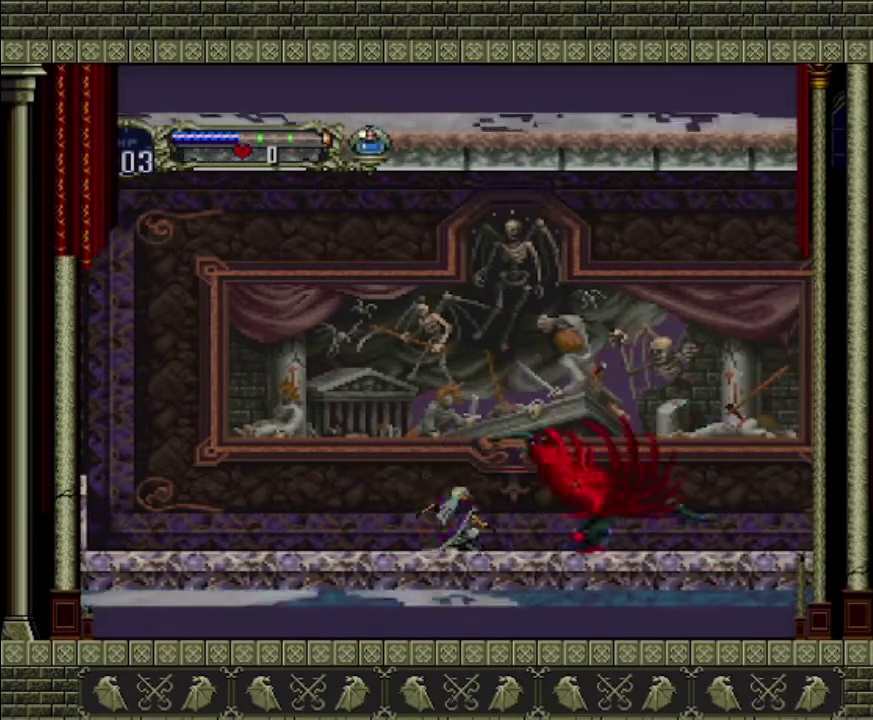
{"buttons": [], "left_stick": "down", "events": [[33, "SQUARE", "up"], [200, "SQUARE", "down"], [333, "SQUARE", "up"]]}